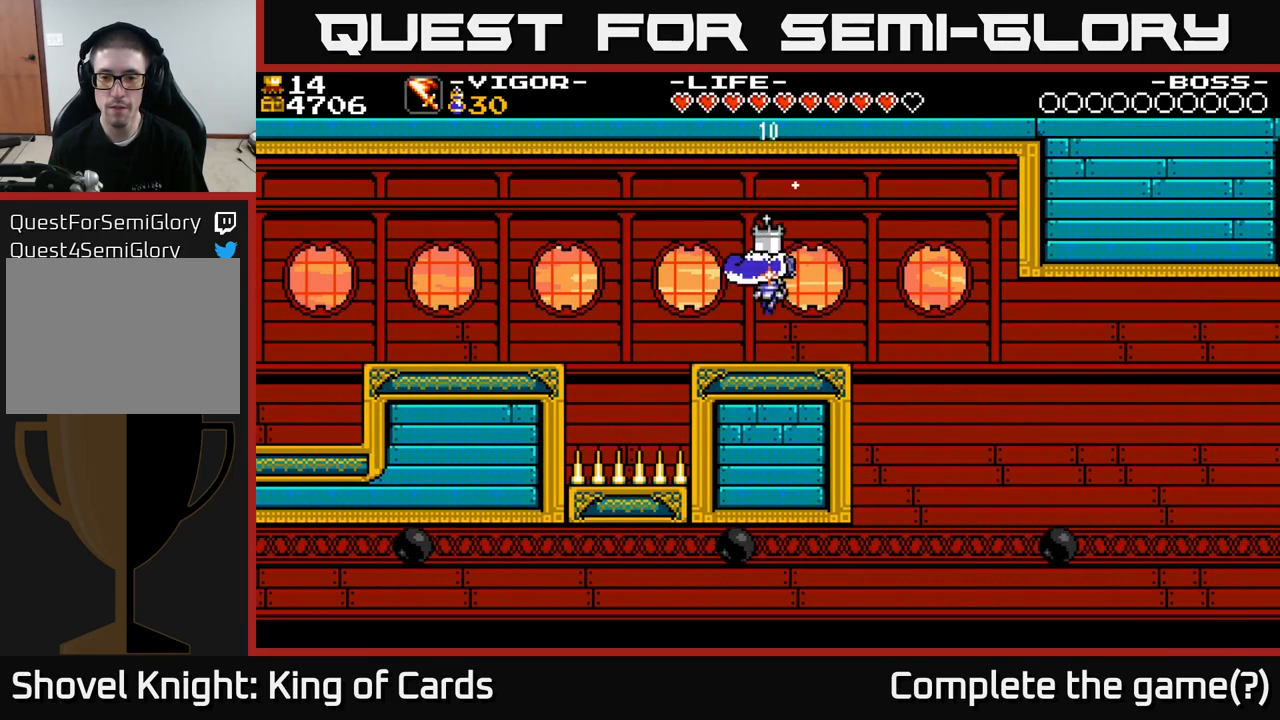
Gameplay with a controller (Xbox layout); each line is a JSON object with the inputs held at the frame after it. "events" lists button and stick changes between this image and that frame as [ms after this image, input, new state], when the widget could be followed in between. Not read: left_stick.
{"buttons": ["DPAD_RIGHT"], "right_stick": "center", "events": [[467, "DPAD_RIGHT", "down"]]}
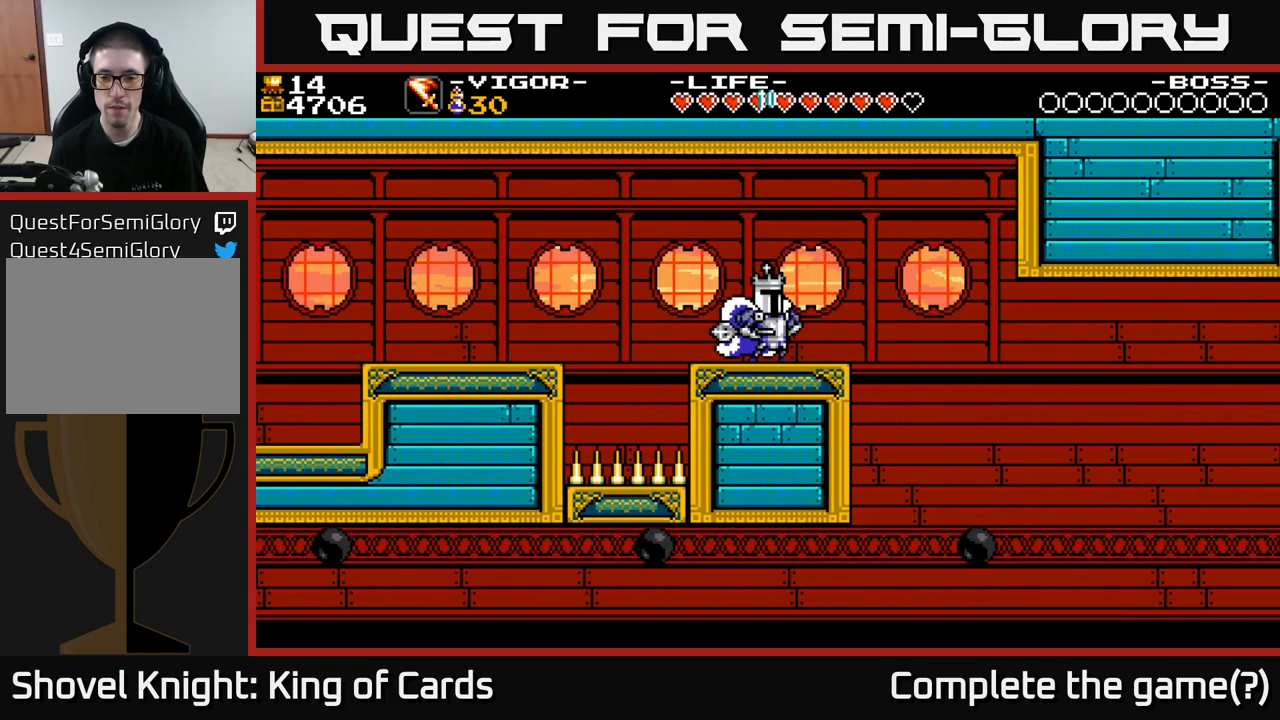
{"buttons": ["A", "DPAD_RIGHT"], "right_stick": "center", "events": [[84, "DPAD_RIGHT", "up"], [384, "DPAD_RIGHT", "down"], [450, "A", "down"]]}
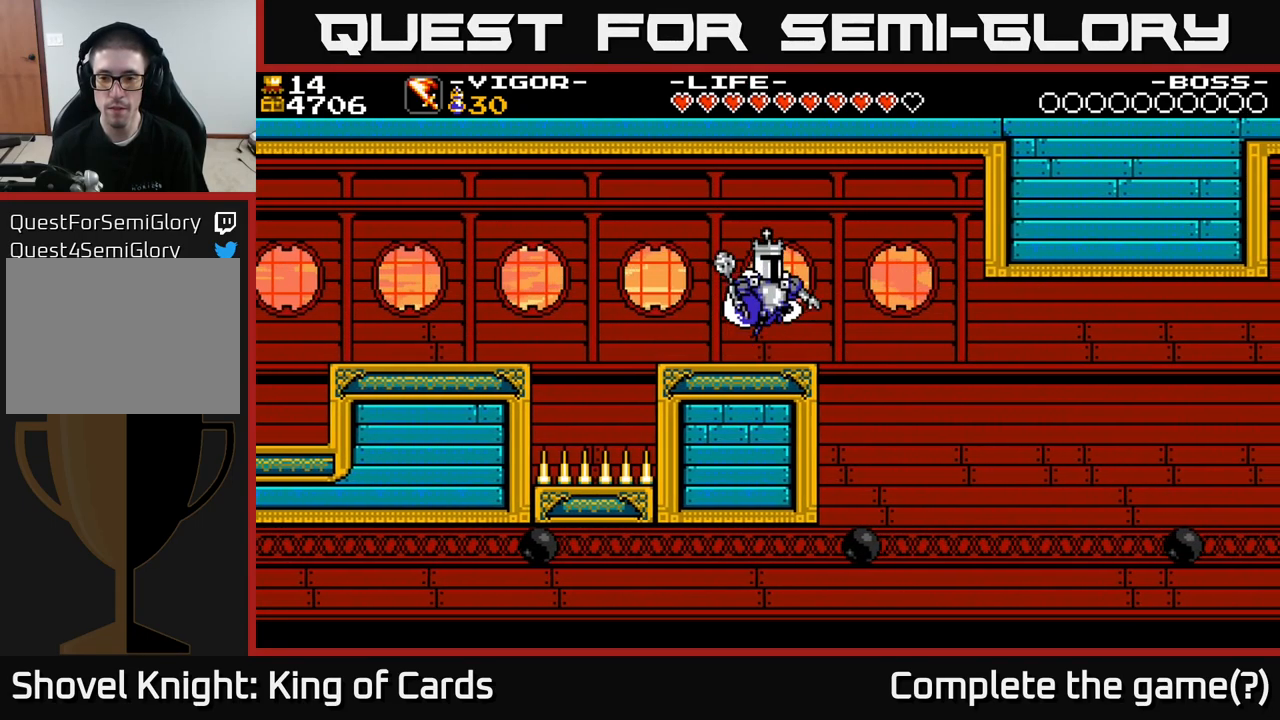
{"buttons": ["DPAD_RIGHT"], "right_stick": "center", "events": [[17, "A", "up"]]}
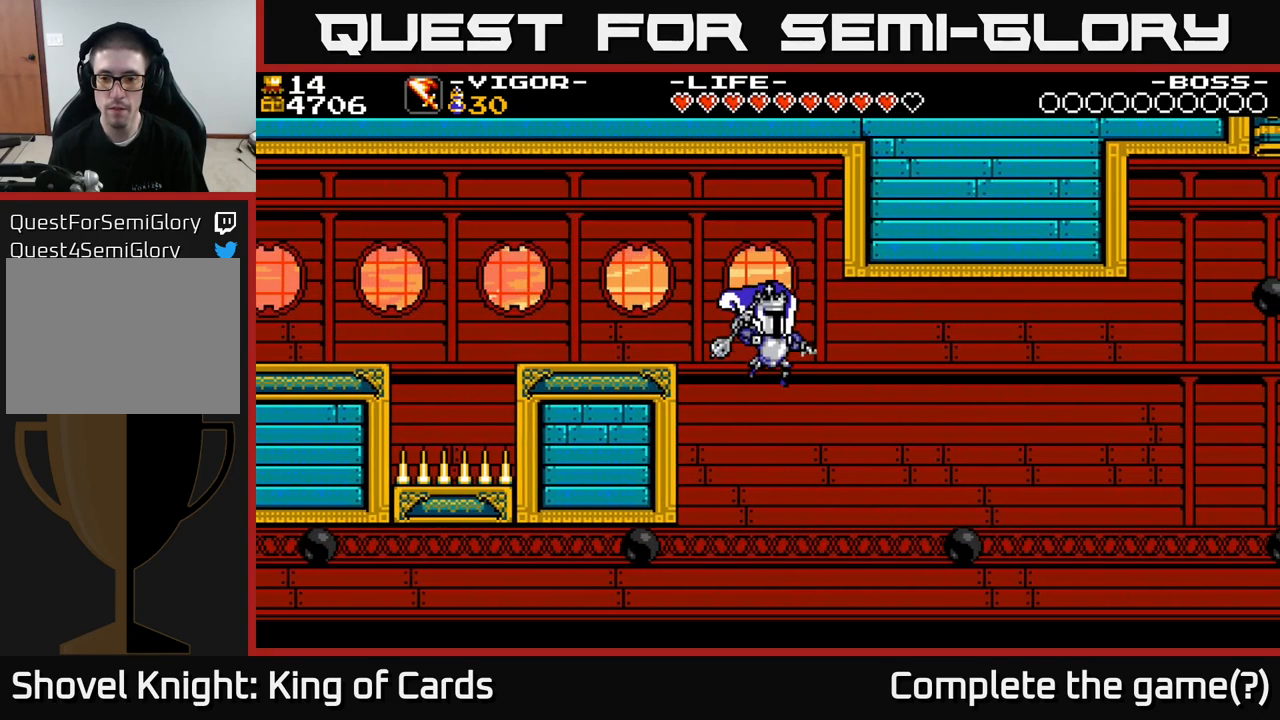
{"buttons": [], "right_stick": "center", "events": [[250, "X", "down"], [384, "DPAD_RIGHT", "up"], [434, "X", "up"]]}
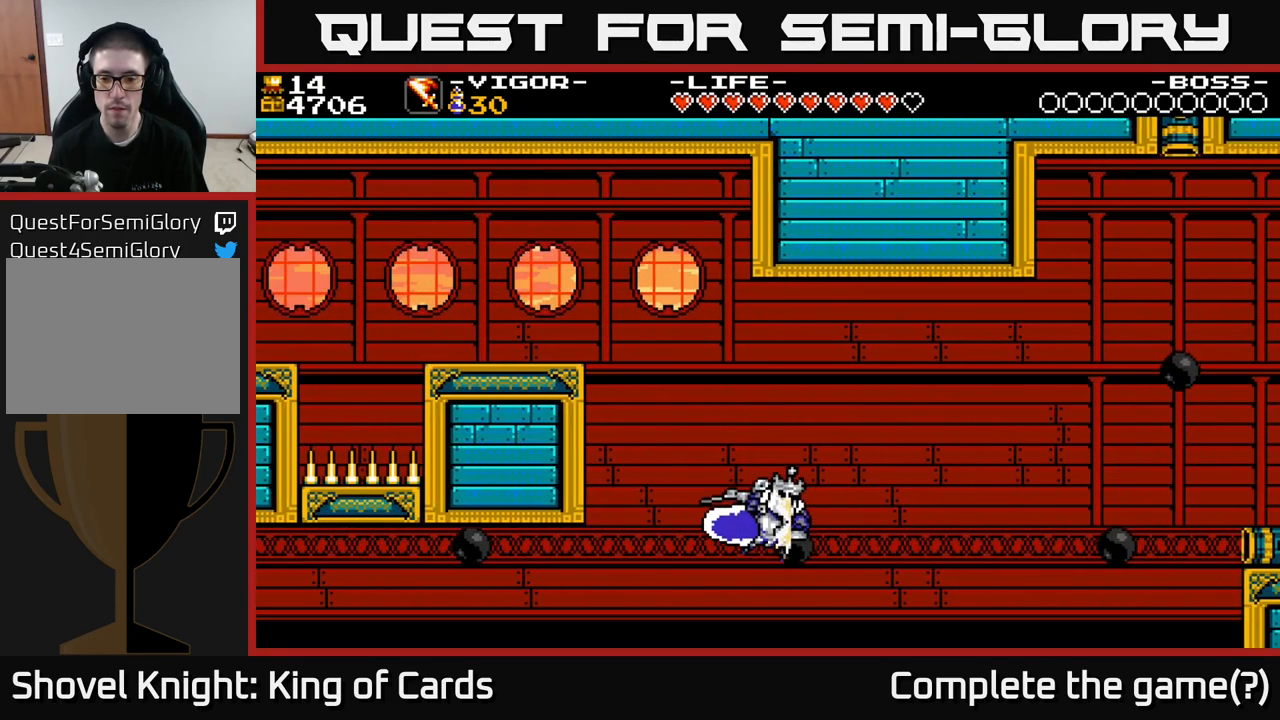
{"buttons": ["DPAD_LEFT"], "right_stick": "center", "events": [[117, "DPAD_LEFT", "down"], [251, "DPAD_LEFT", "up"], [467, "DPAD_LEFT", "down"]]}
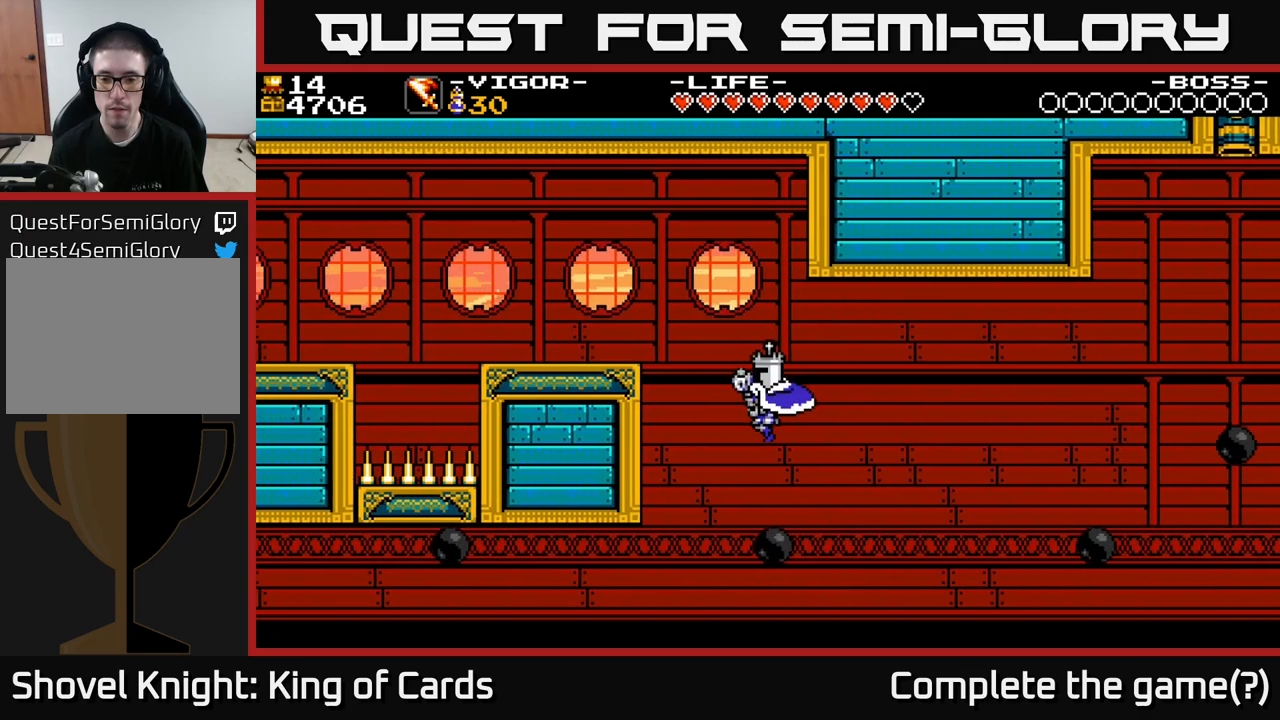
{"buttons": ["A", "DPAD_RIGHT"], "right_stick": "center", "events": [[50, "A", "down"], [67, "DPAD_LEFT", "up"], [117, "DPAD_RIGHT", "down"]]}
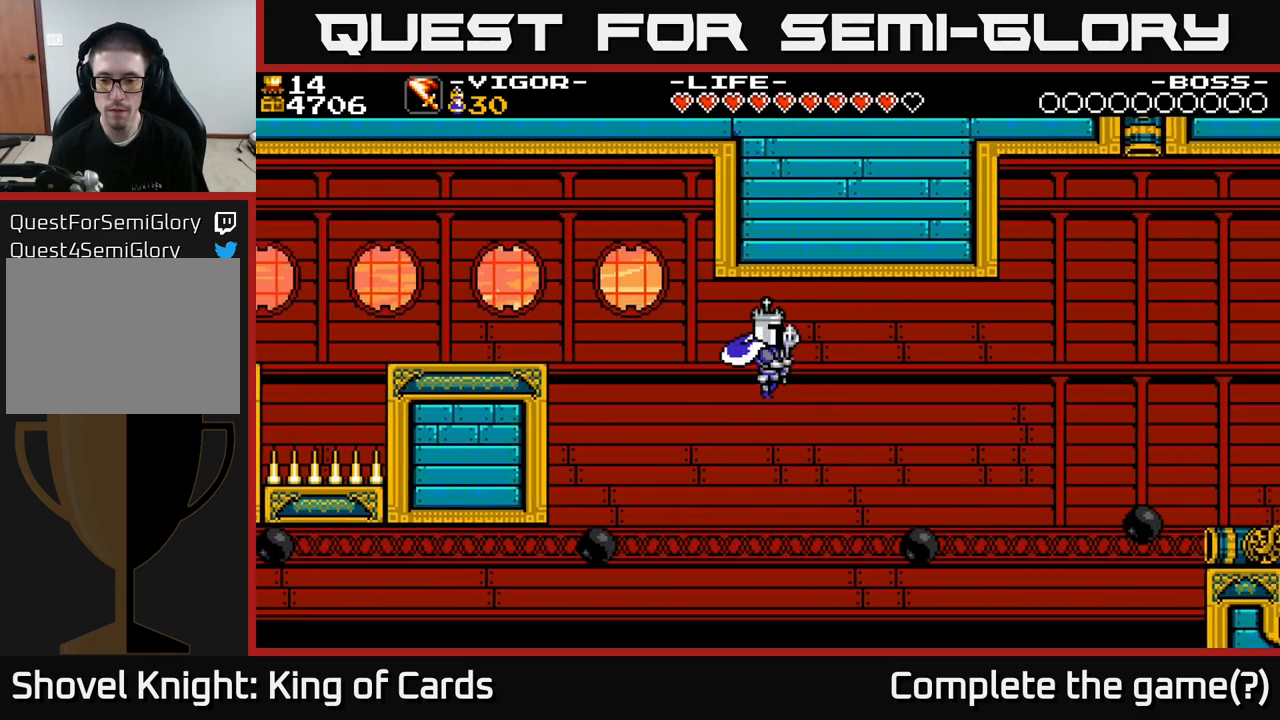
{"buttons": ["A", "DPAD_RIGHT"], "right_stick": "center", "events": [[67, "A", "up"], [267, "A", "down"]]}
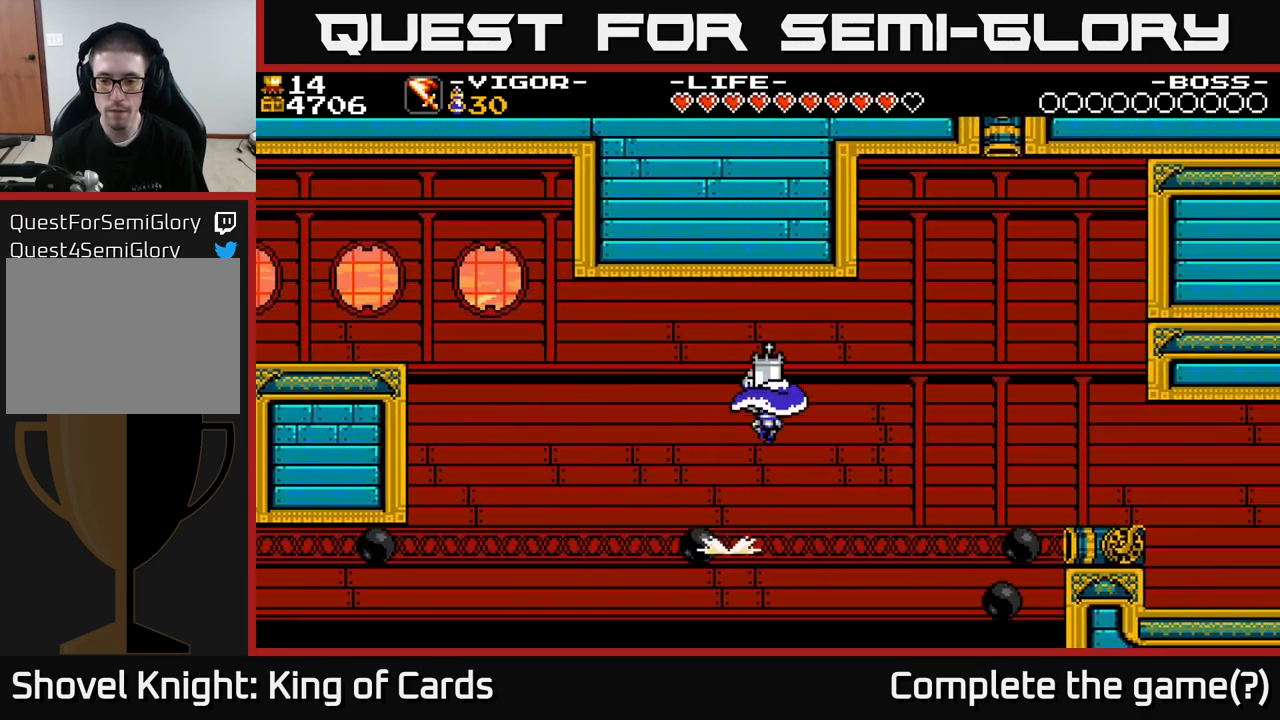
{"buttons": ["A", "X", "DPAD_RIGHT"], "right_stick": "center", "events": [[433, "X", "down"]]}
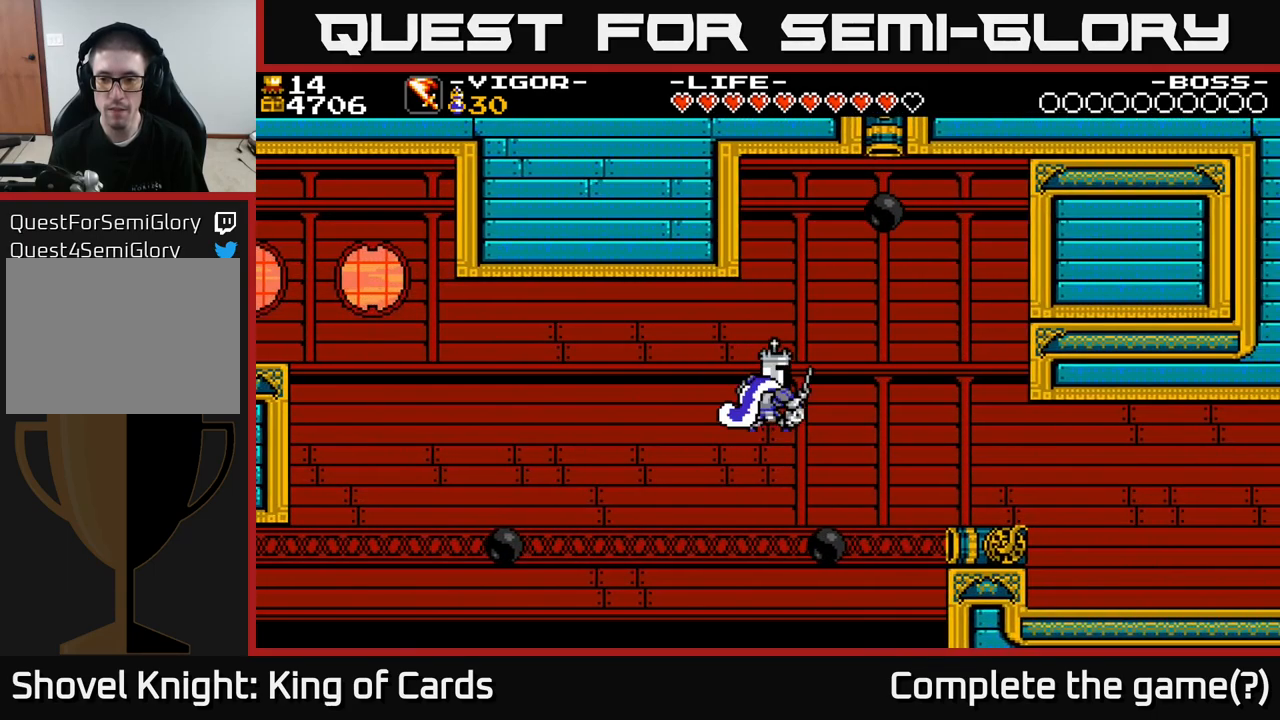
{"buttons": [], "right_stick": "center", "events": [[100, "A", "up"], [100, "X", "up"], [500, "DPAD_RIGHT", "up"]]}
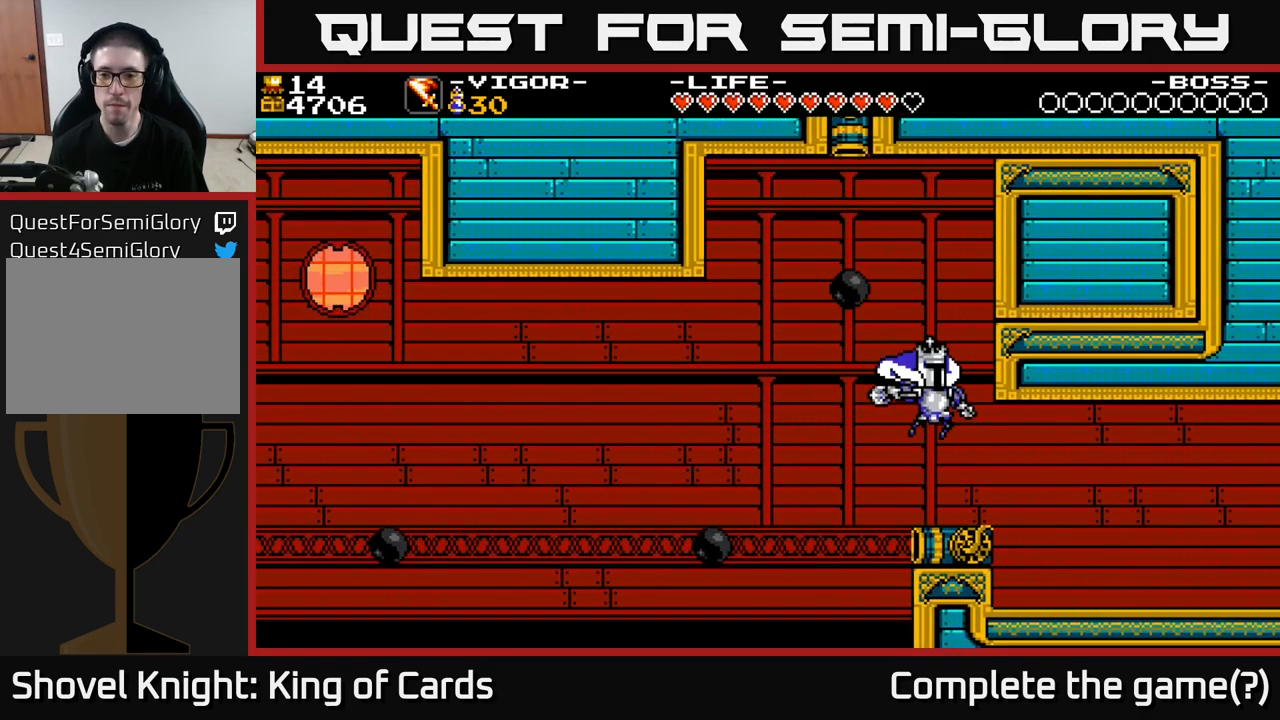
{"buttons": ["A"], "right_stick": "center", "events": [[450, "A", "down"]]}
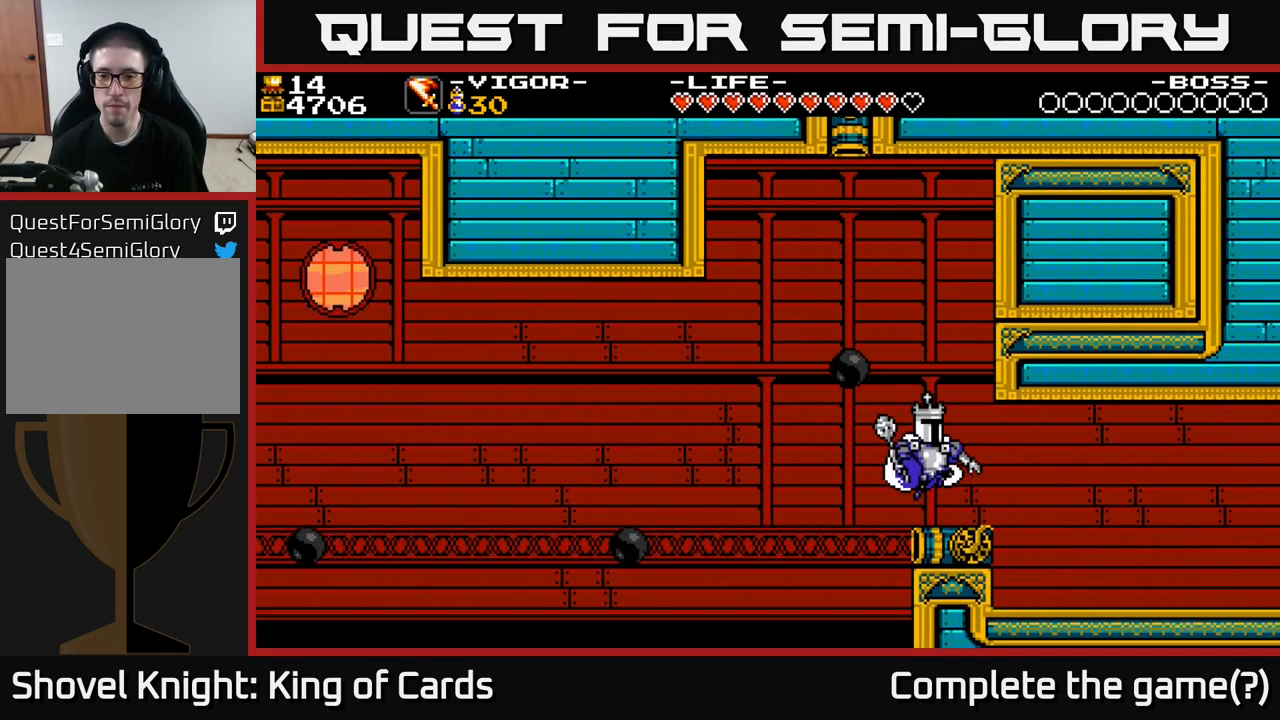
{"buttons": ["A", "X", "DPAD_RIGHT"], "right_stick": "center", "events": [[67, "DPAD_LEFT", "down"], [100, "X", "down"], [400, "DPAD_LEFT", "up"], [467, "DPAD_RIGHT", "down"]]}
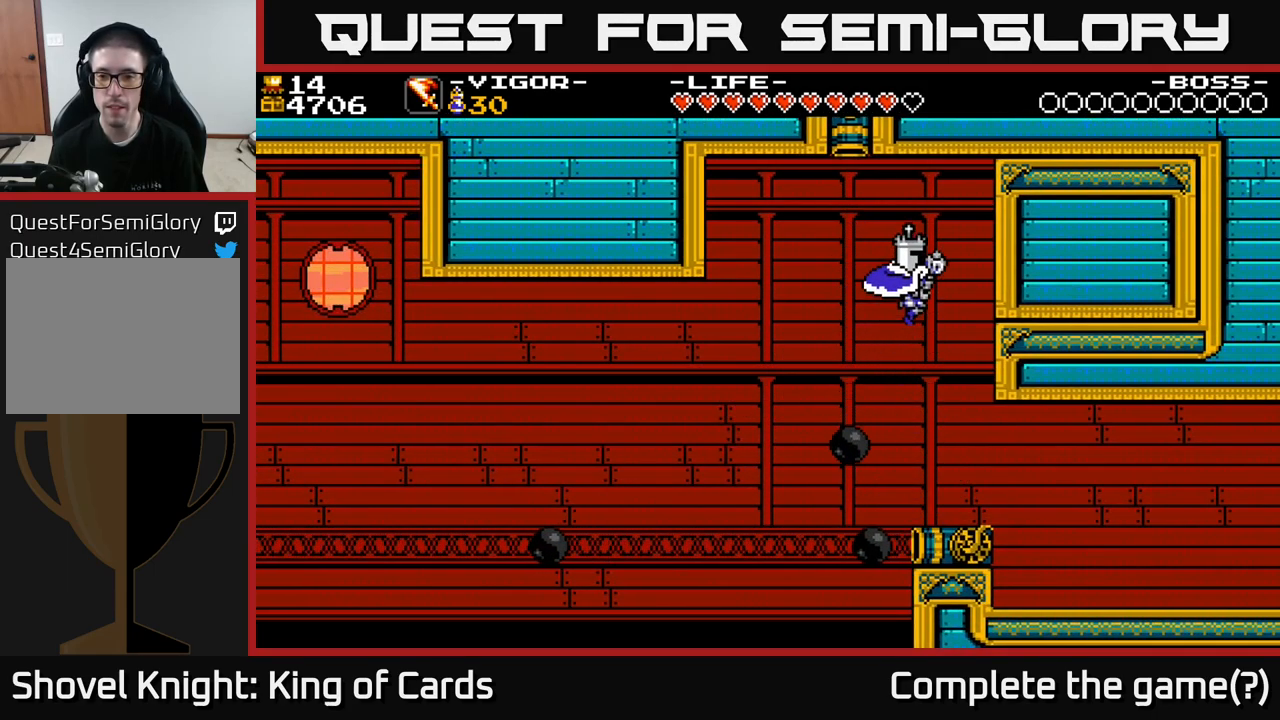
{"buttons": [], "right_stick": "center", "events": [[150, "X", "up"], [250, "X", "down"], [283, "A", "up"], [383, "X", "up"], [400, "DPAD_RIGHT", "up"]]}
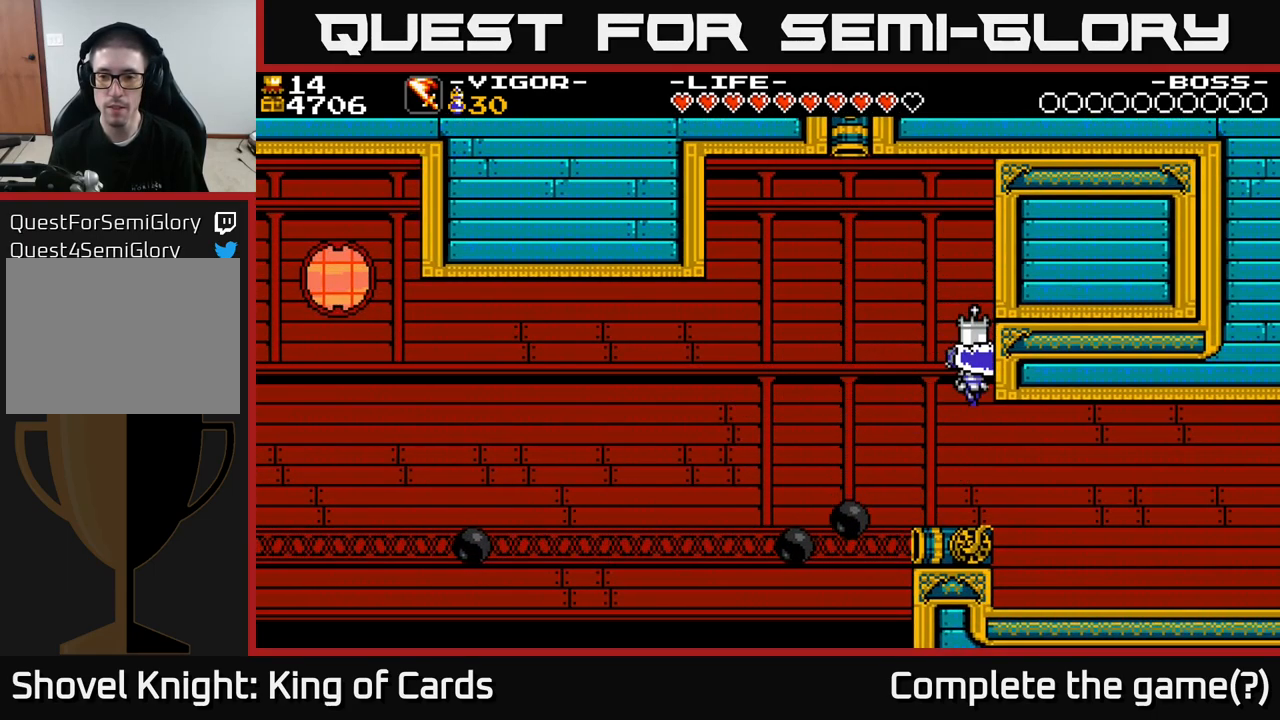
{"buttons": [], "right_stick": "center", "events": [[367, "DPAD_LEFT", "down"], [483, "DPAD_LEFT", "up"]]}
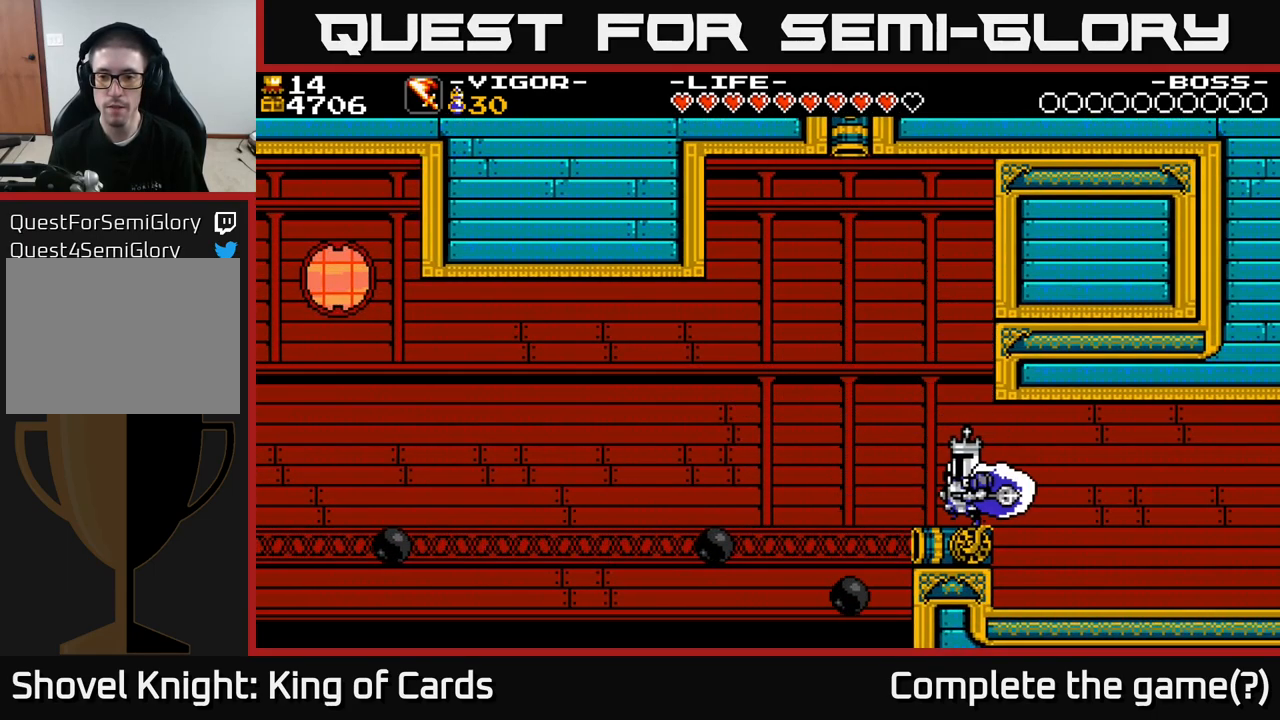
{"buttons": [], "right_stick": "center", "events": []}
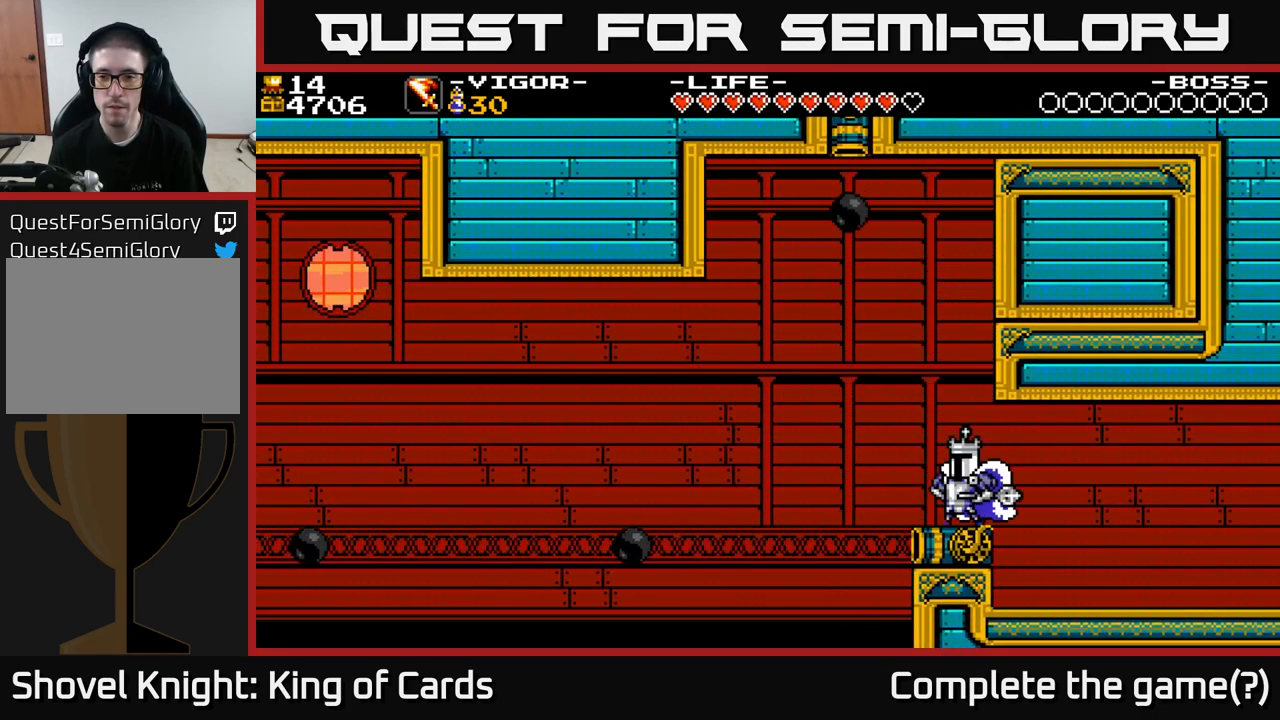
{"buttons": ["A"], "right_stick": "center", "events": [[416, "A", "down"]]}
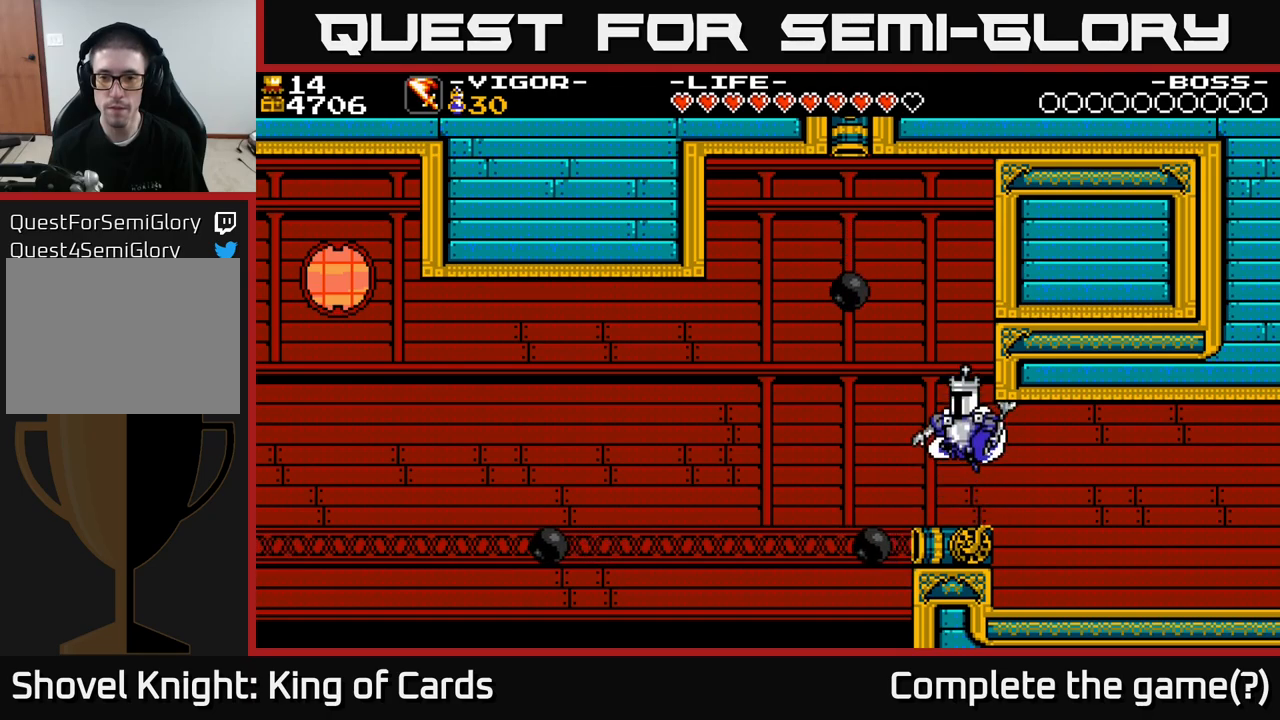
{"buttons": ["DPAD_LEFT"], "right_stick": "center", "events": [[200, "DPAD_LEFT", "down"], [233, "X", "down"], [450, "A", "up"], [467, "X", "up"]]}
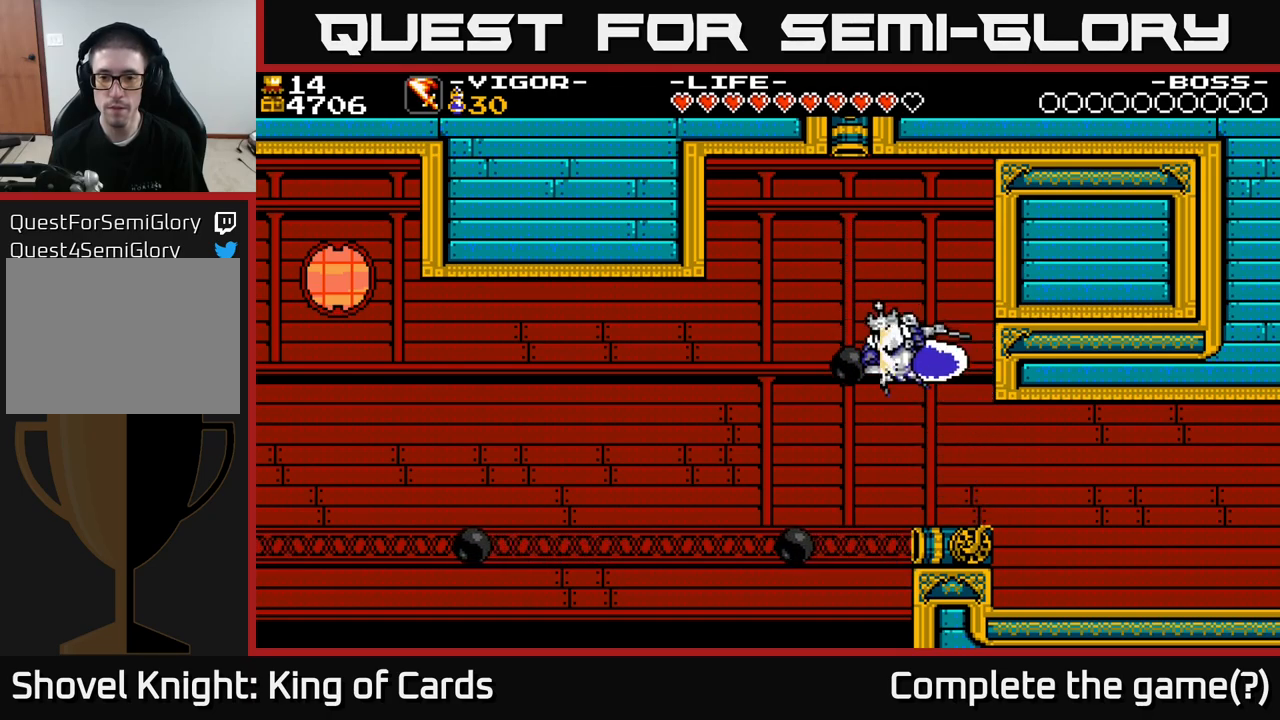
{"buttons": ["A"], "right_stick": "center", "events": [[217, "DPAD_LEFT", "up"], [400, "A", "down"]]}
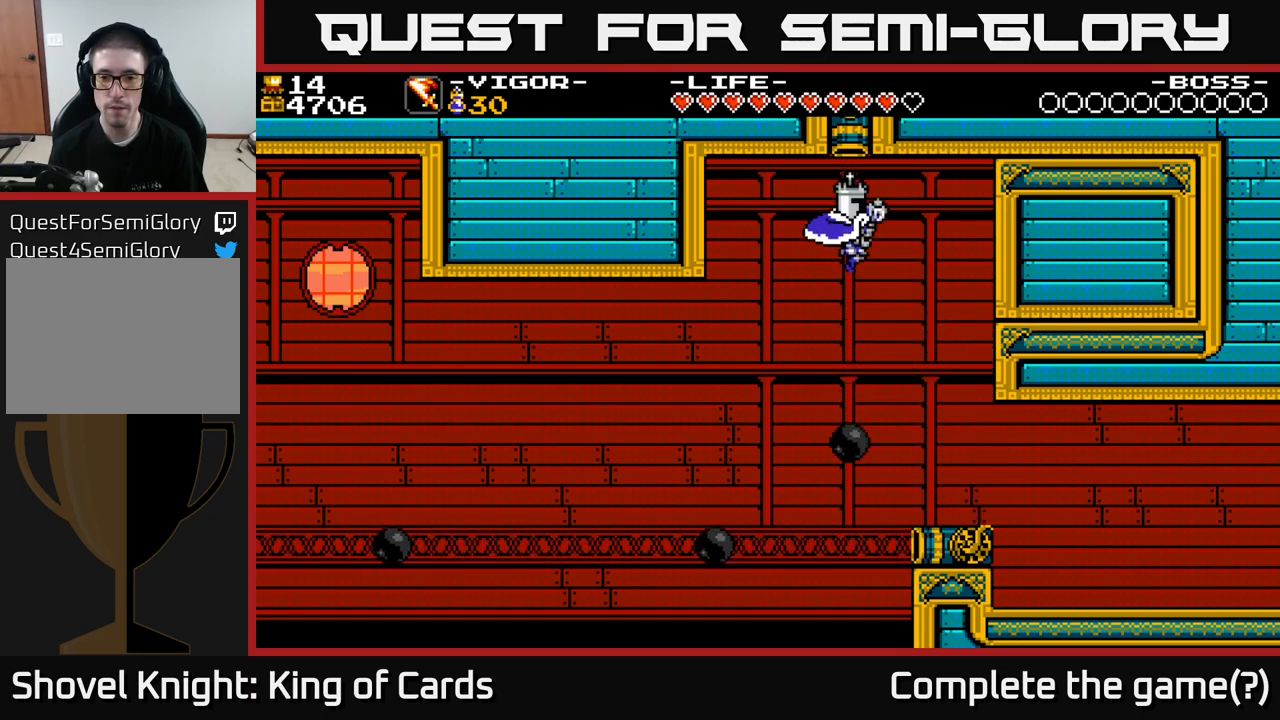
{"buttons": ["A", "DPAD_RIGHT"], "right_stick": "center", "events": [[400, "DPAD_RIGHT", "down"]]}
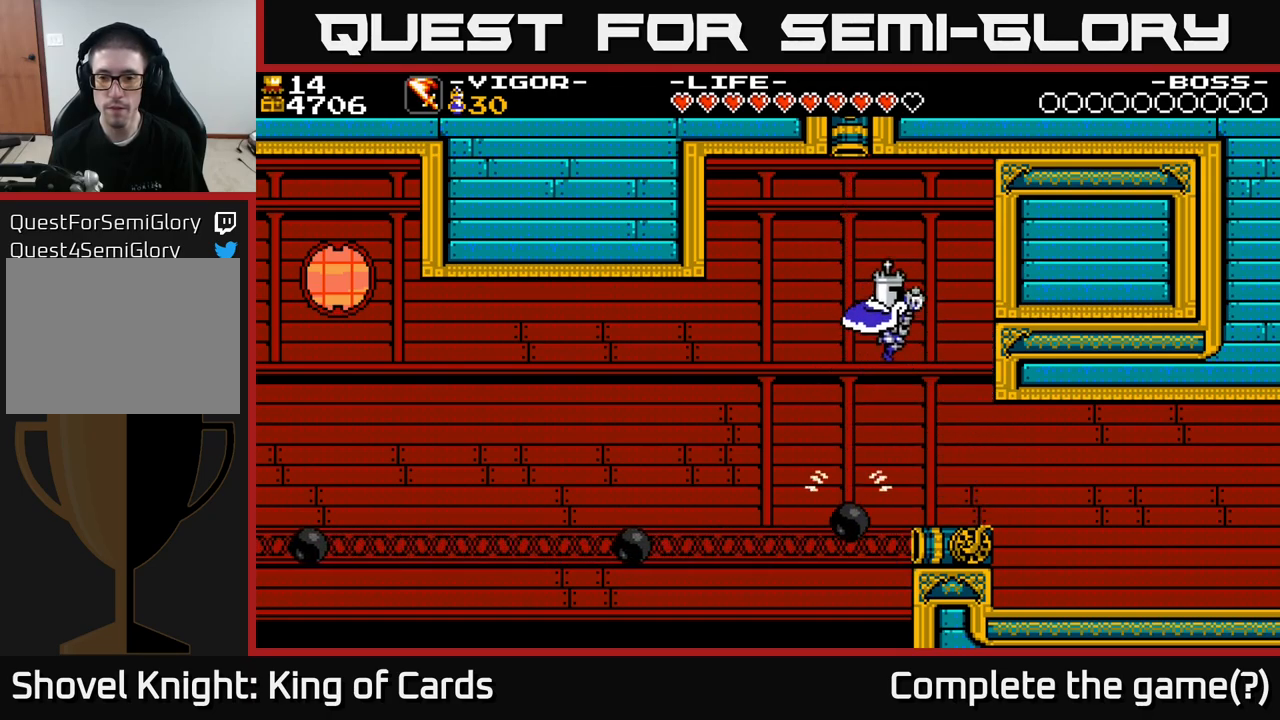
{"buttons": ["DPAD_RIGHT"], "right_stick": "center", "events": [[133, "X", "down"], [300, "A", "up"], [317, "X", "up"]]}
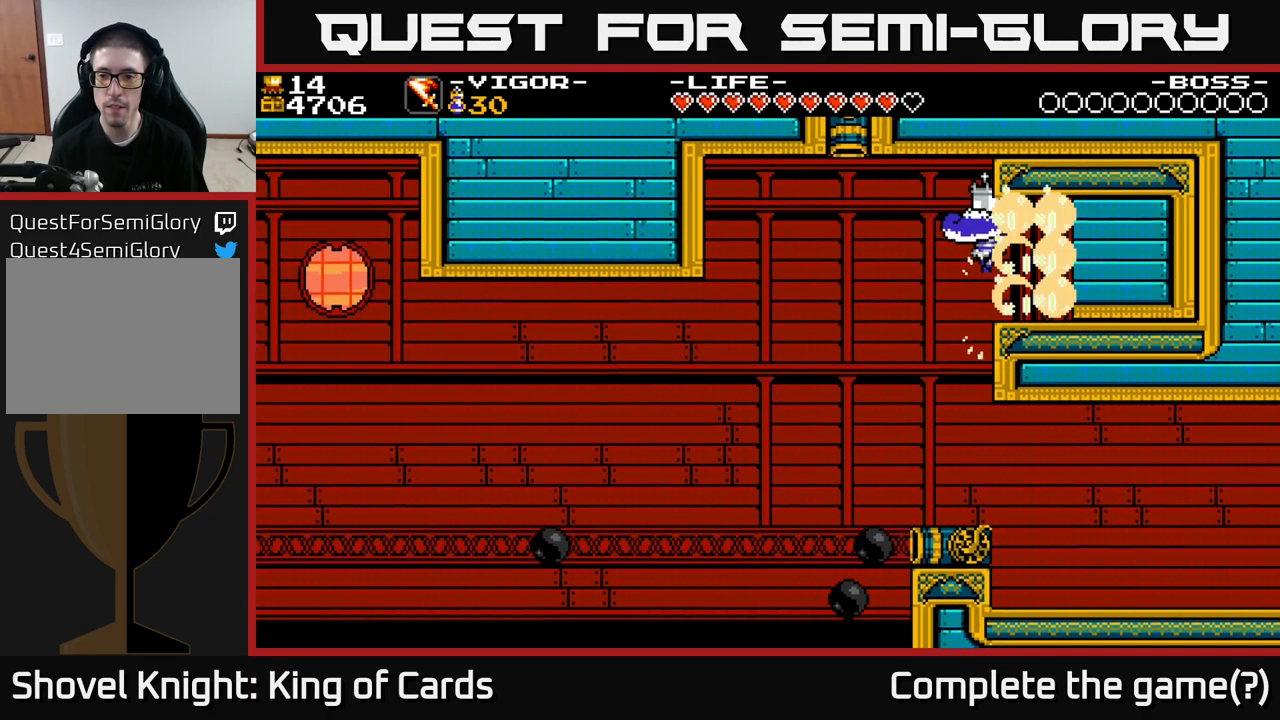
{"buttons": ["X"], "right_stick": "center", "events": [[267, "DPAD_RIGHT", "up"], [500, "X", "down"]]}
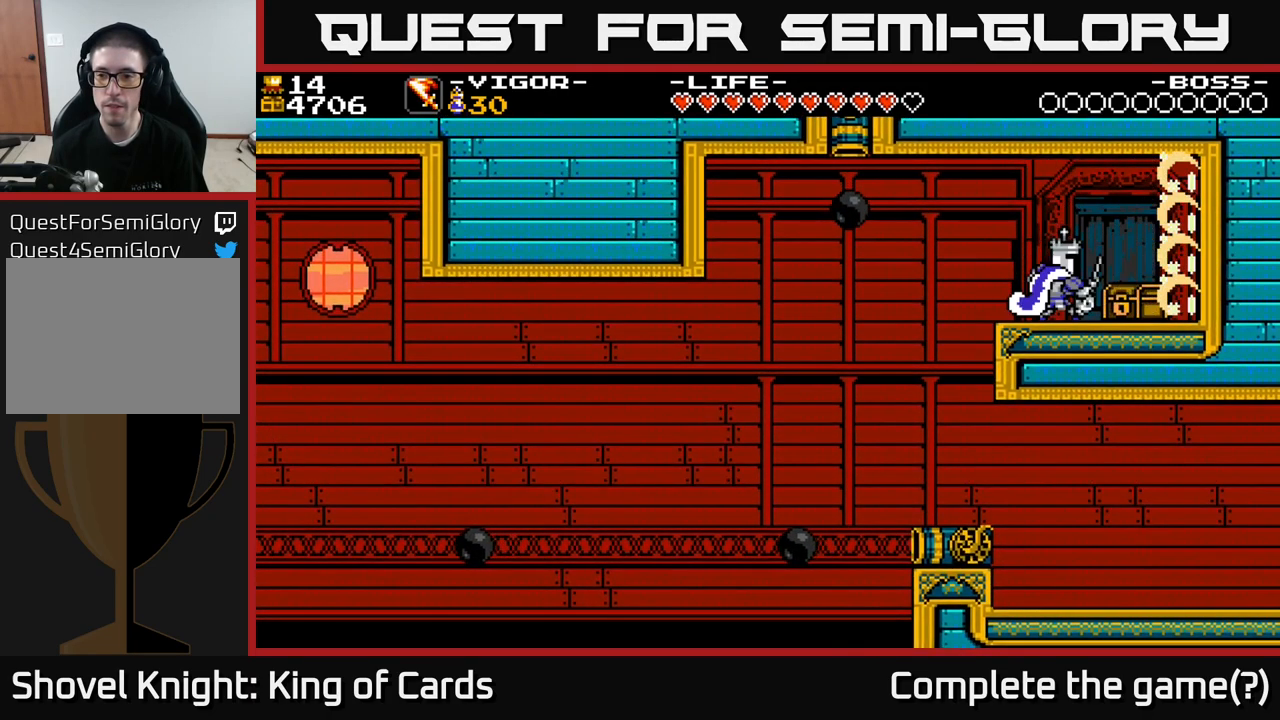
{"buttons": ["DPAD_RIGHT"], "right_stick": "center", "events": [[33, "DPAD_RIGHT", "down"], [100, "X", "up"], [217, "DPAD_RIGHT", "up"], [417, "DPAD_RIGHT", "down"]]}
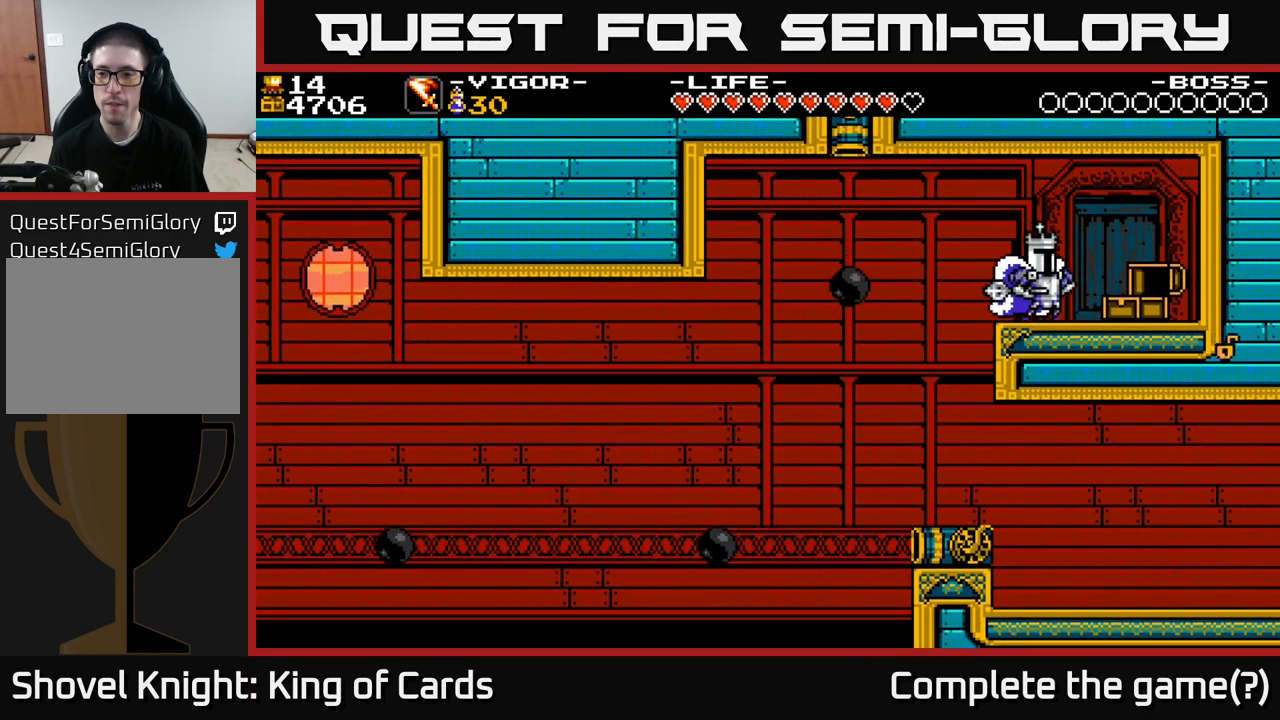
{"buttons": [], "right_stick": "center", "events": [[33, "X", "down"], [67, "X", "up"], [217, "DPAD_RIGHT", "up"]]}
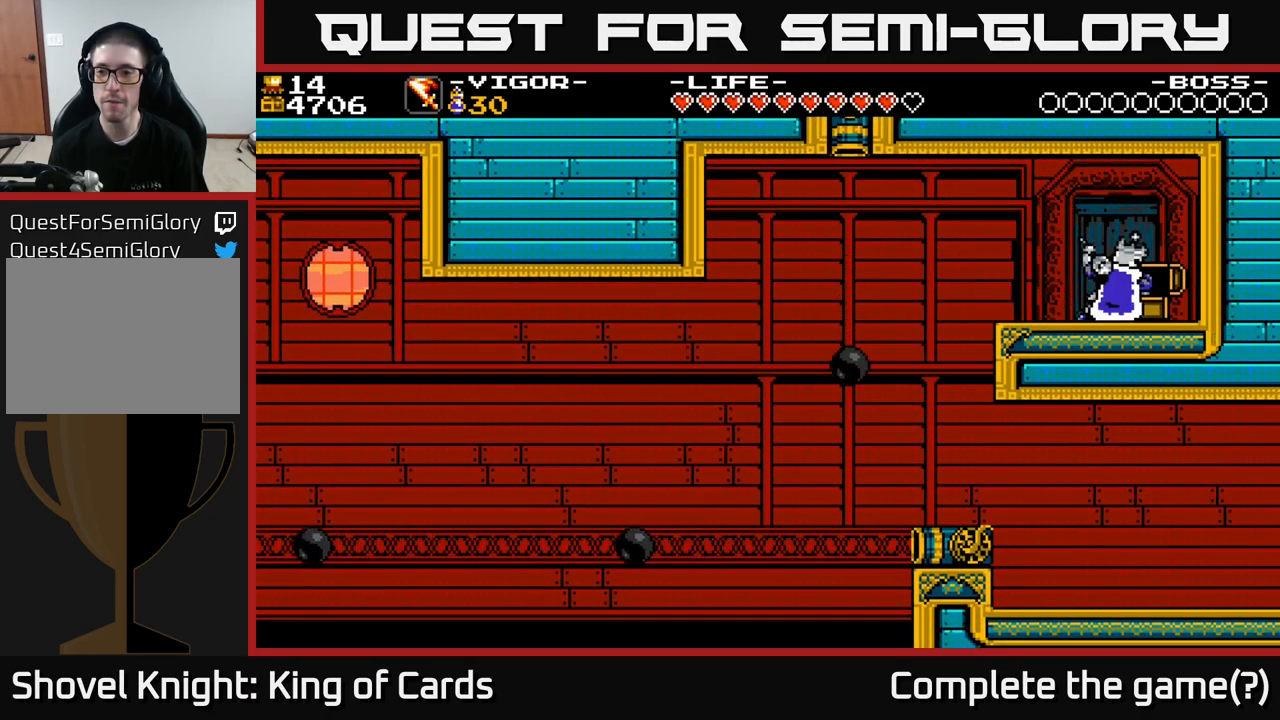
{"buttons": [], "right_stick": "center", "events": []}
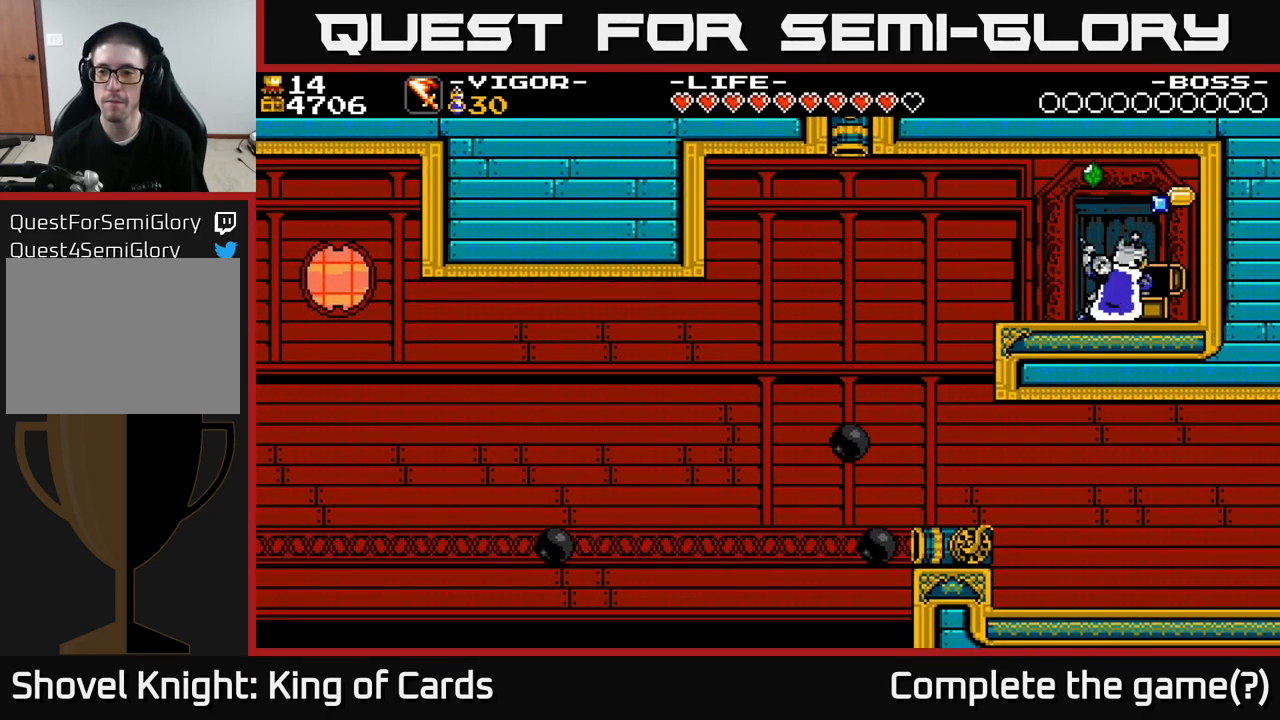
{"buttons": [], "right_stick": "center", "events": []}
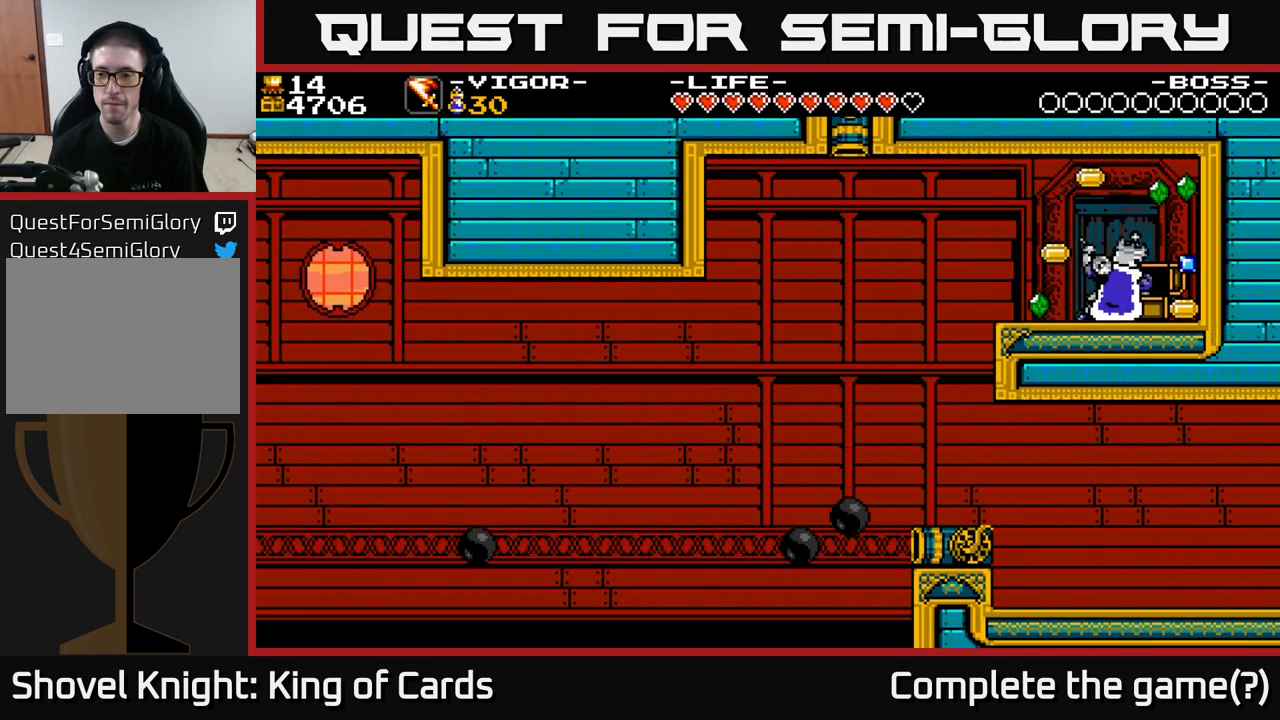
{"buttons": [], "right_stick": "center", "events": []}
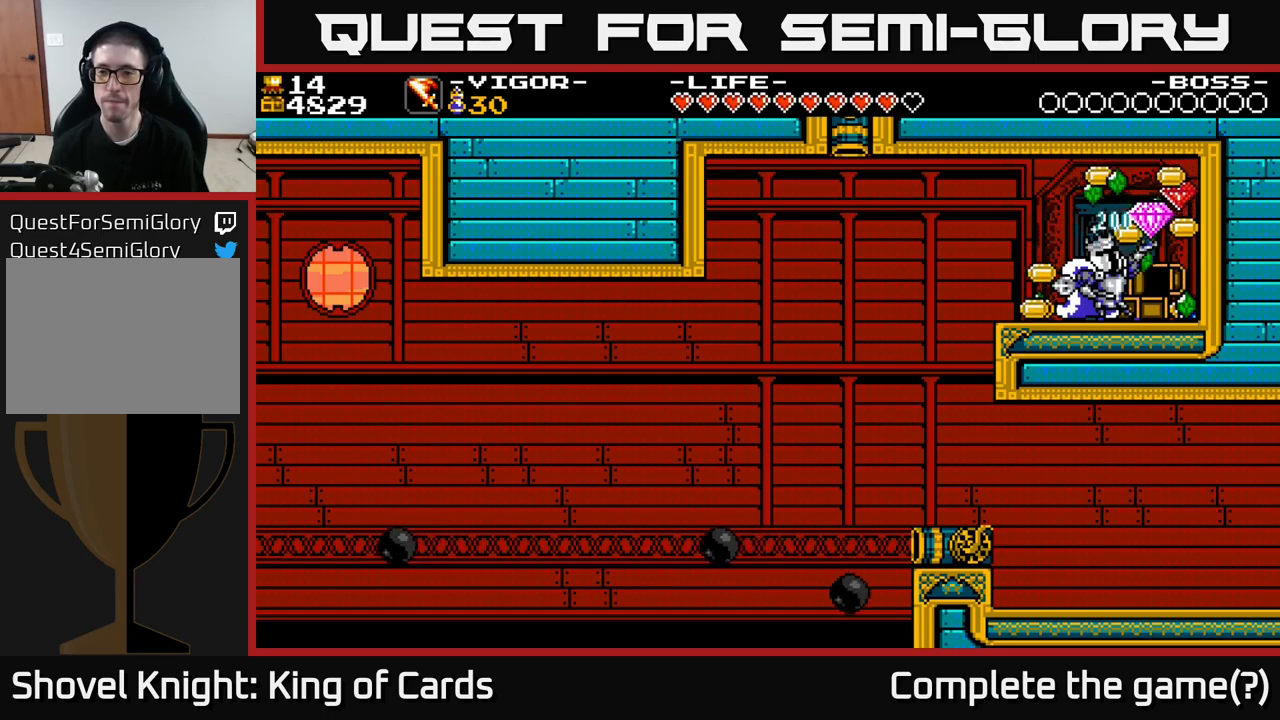
{"buttons": ["DPAD_LEFT"], "right_stick": "center", "events": [[34, "DPAD_LEFT", "down"], [200, "DPAD_LEFT", "up"], [367, "DPAD_LEFT", "down"]]}
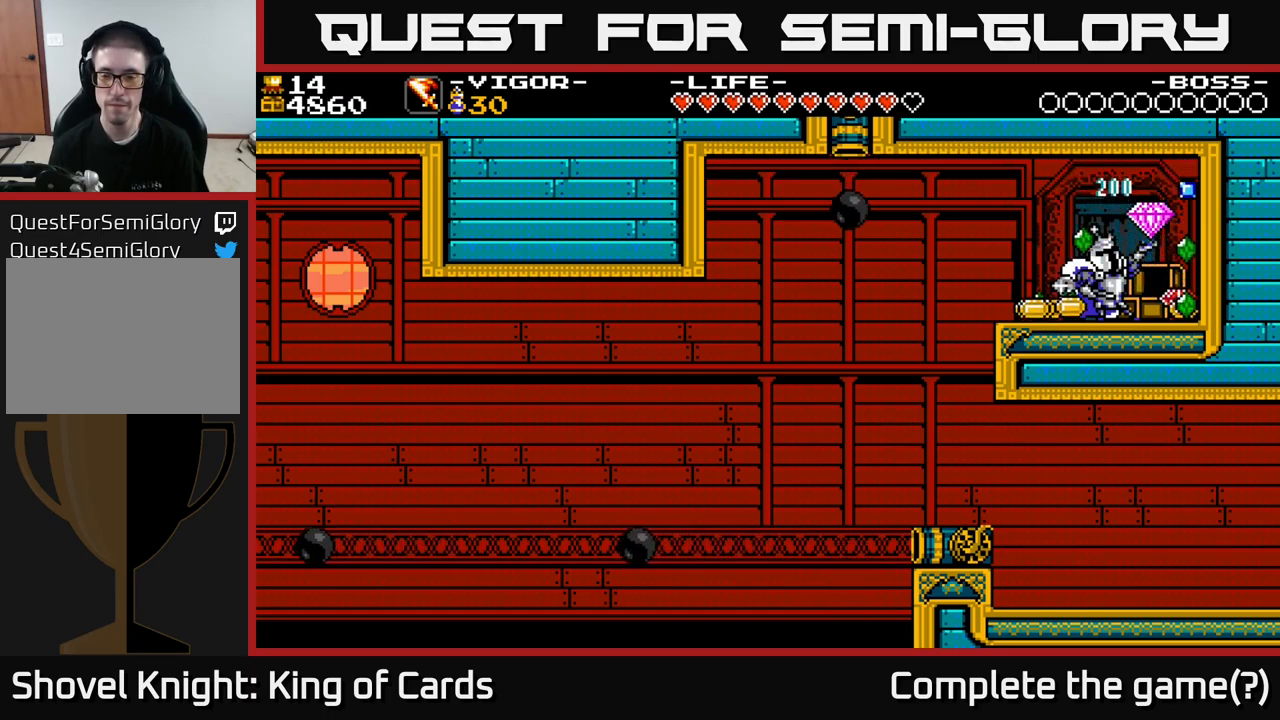
{"buttons": ["A", "DPAD_LEFT"], "right_stick": "center", "events": [[84, "A", "down"], [234, "A", "up"], [484, "A", "down"]]}
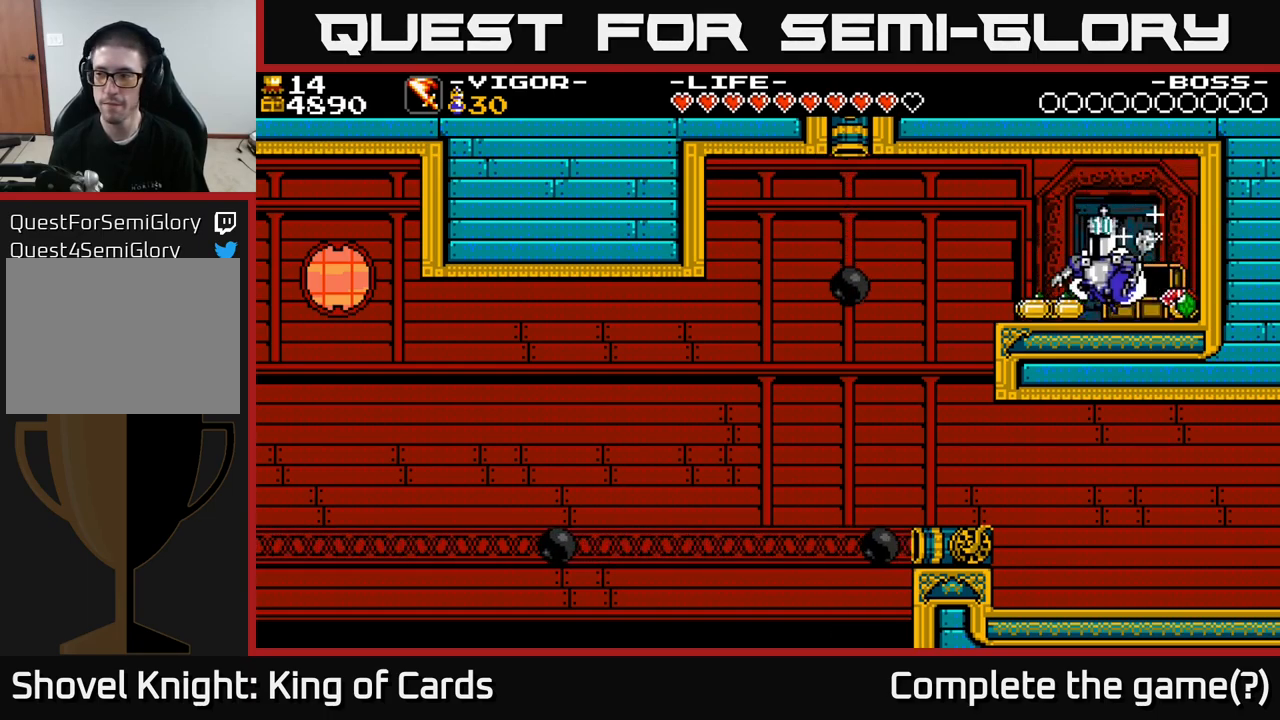
{"buttons": [], "right_stick": "center", "events": [[117, "A", "up"], [117, "DPAD_LEFT", "up"], [150, "DPAD_RIGHT", "down"], [500, "DPAD_RIGHT", "up"]]}
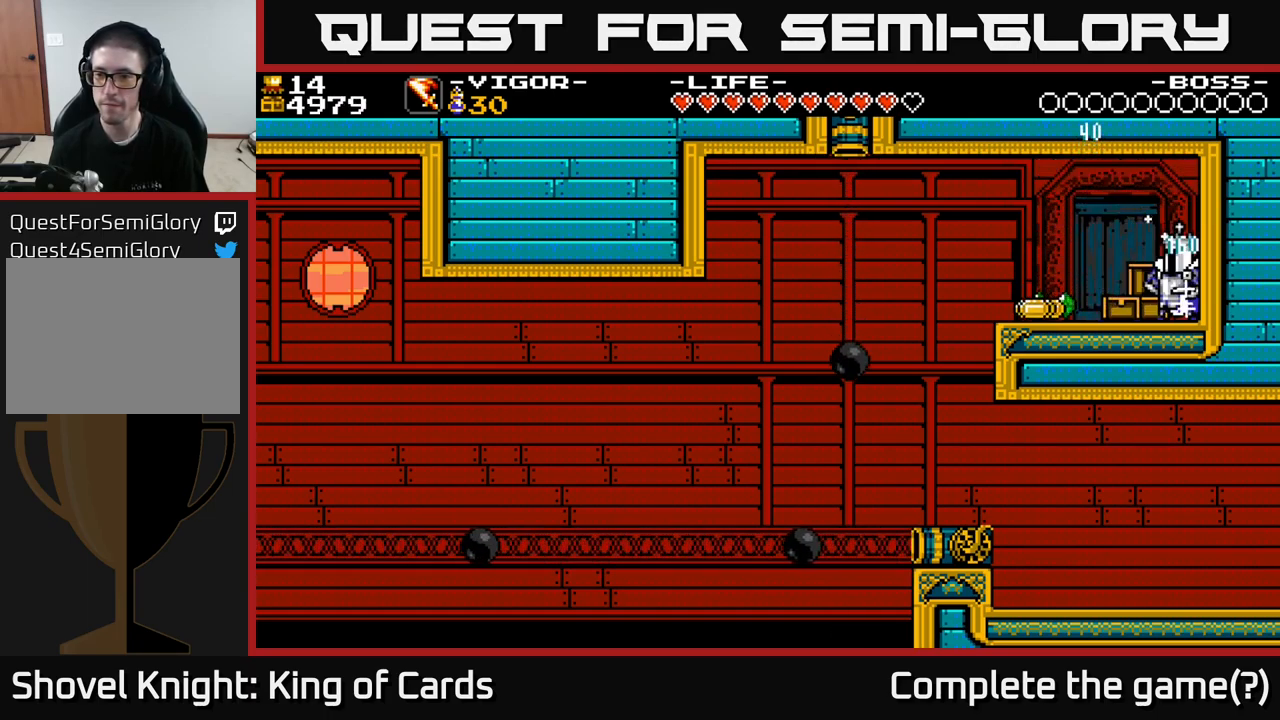
{"buttons": ["DPAD_LEFT"], "right_stick": "center", "events": [[17, "DPAD_LEFT", "down"]]}
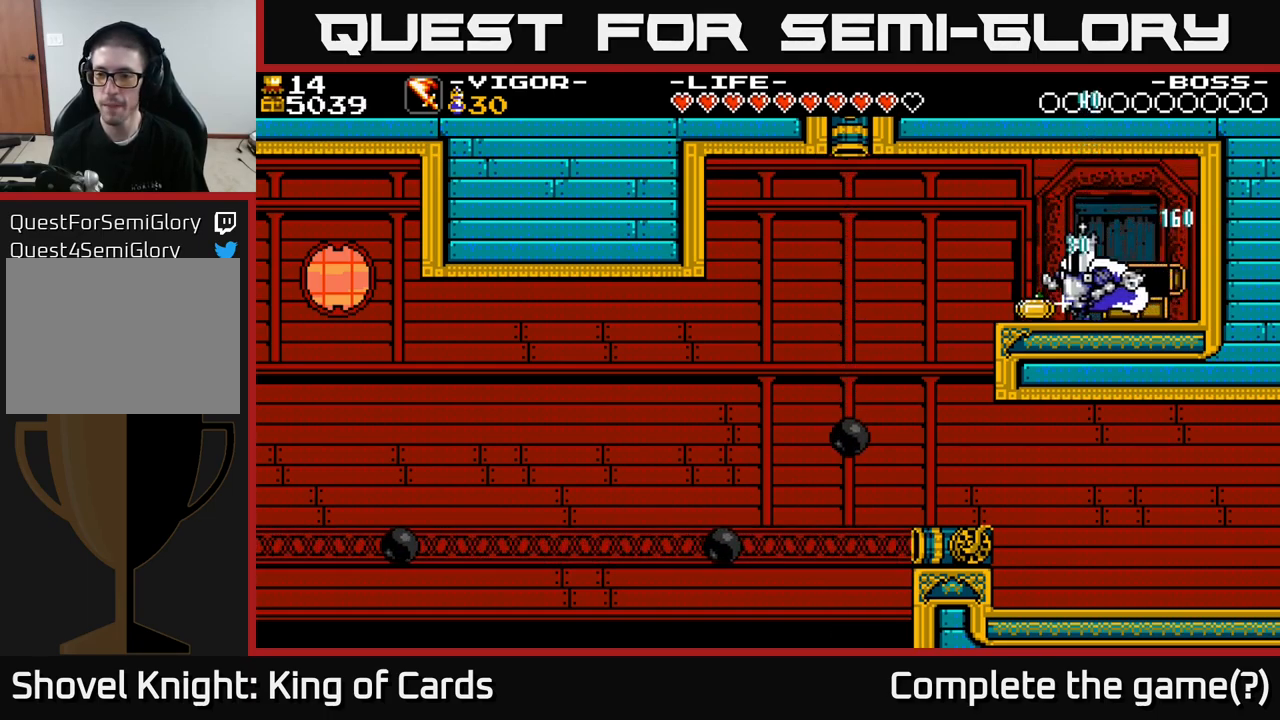
{"buttons": ["DPAD_LEFT"], "right_stick": "center", "events": [[134, "A", "down"], [184, "A", "up"]]}